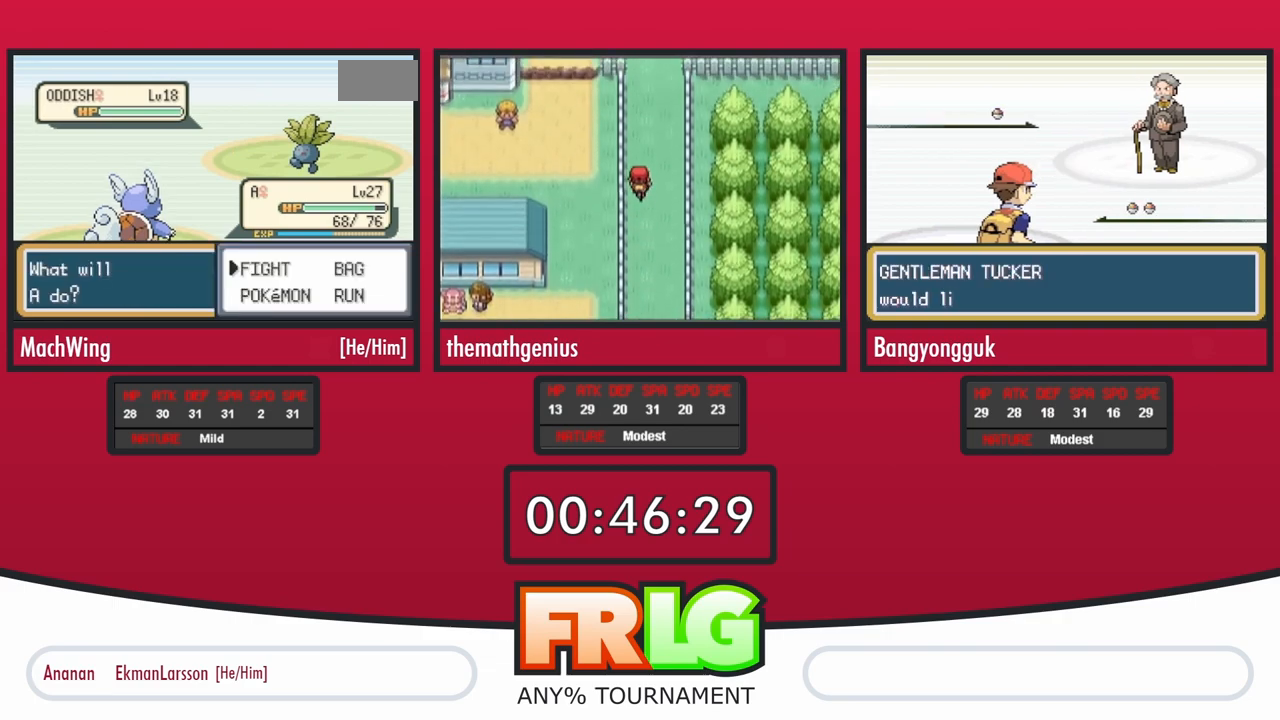
Gameplay with a controller (Nintendo layout); each line is a JSON object with the inputs held at the frame after it. "events" lists button and stick changes between this image and that frame as [ms after this image, input, new state], when the widget could be followed in between. Not read: A L3 R3 SELECT START.
{"buttons": [], "events": [[133, "DPAD_RIGHT", "down"], [233, "DPAD_RIGHT", "up"]]}
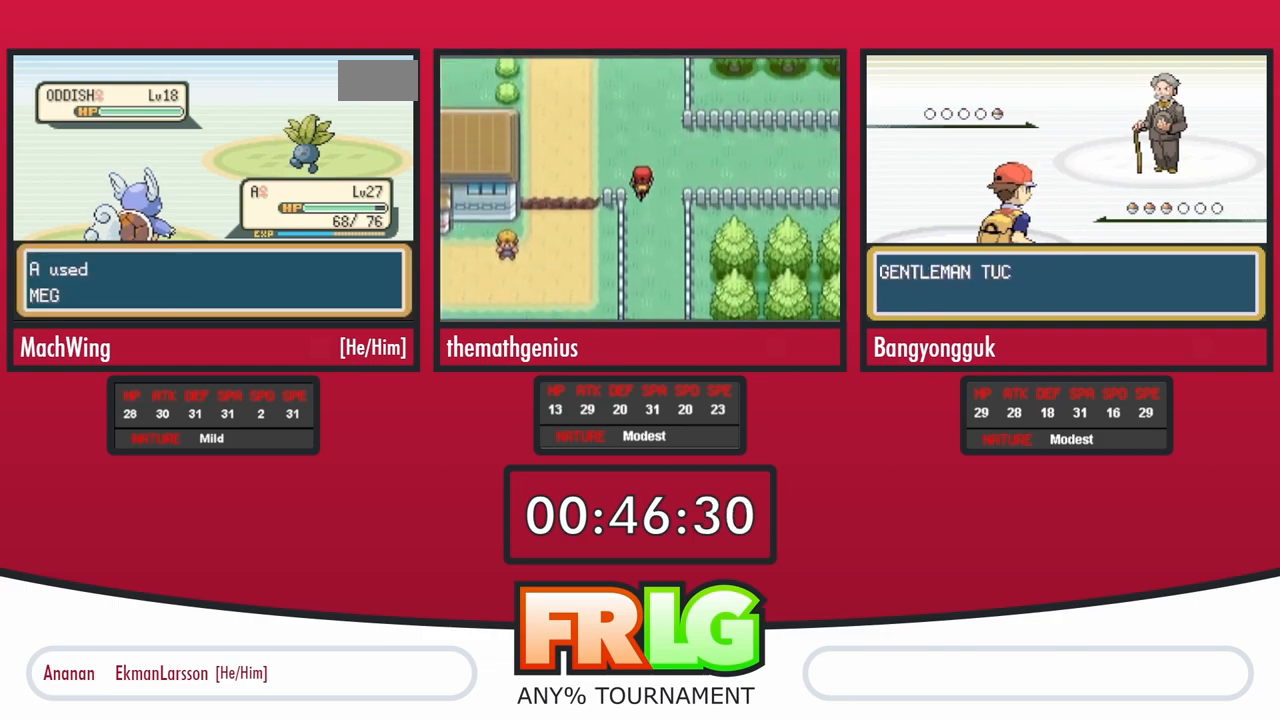
{"buttons": [], "events": []}
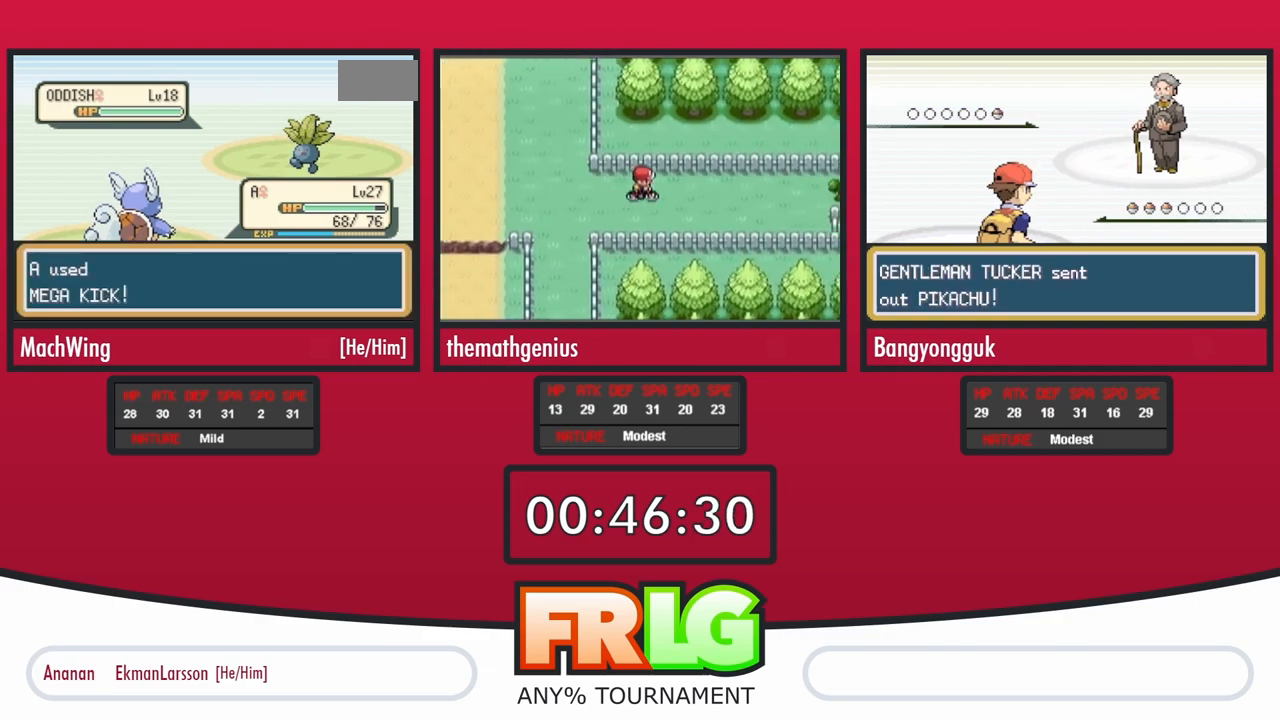
{"buttons": [], "events": []}
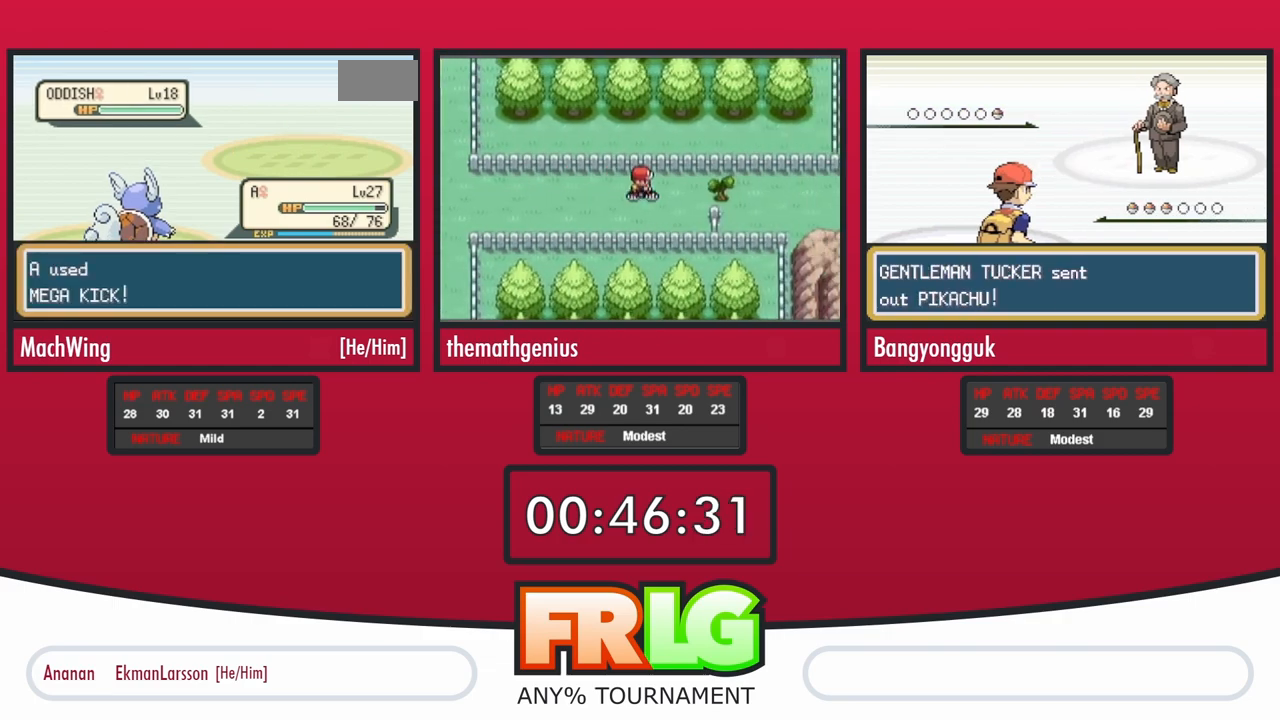
{"buttons": ["L1"], "events": [[67, "L1", "down"], [133, "L1", "up"], [250, "L1", "down"], [383, "L1", "up"], [433, "L1", "down"]]}
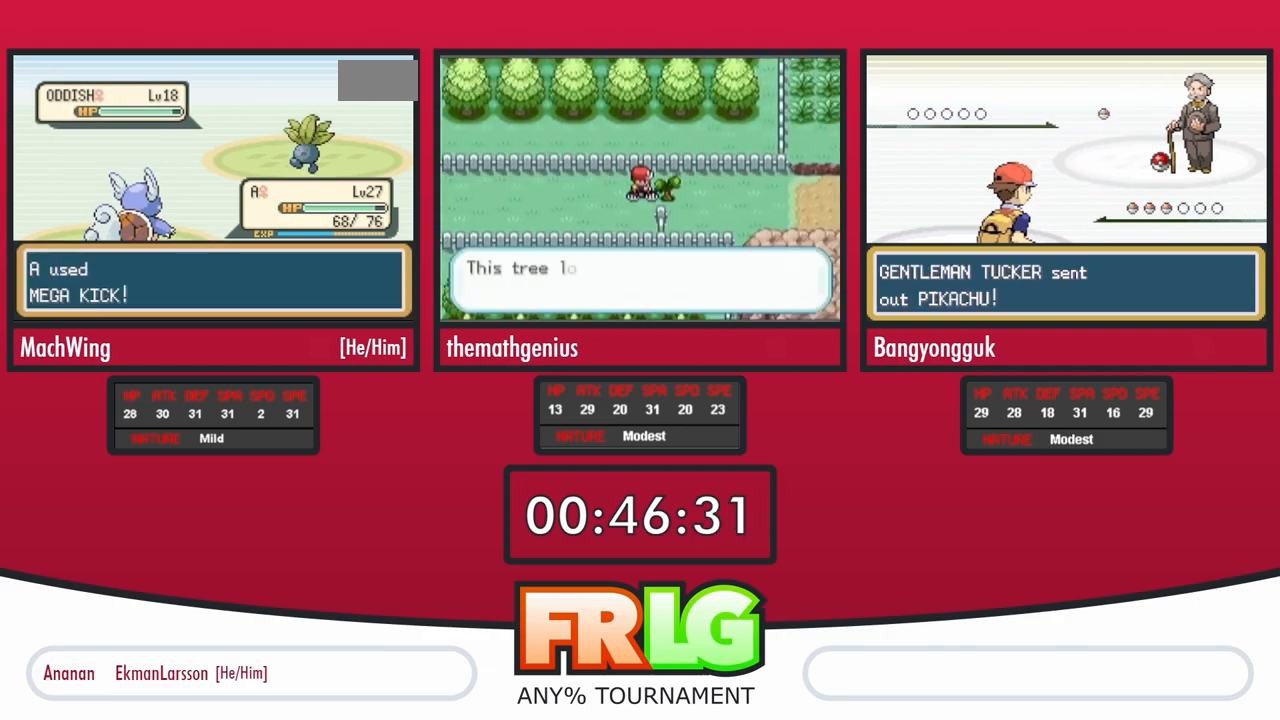
{"buttons": ["L1"], "events": [[167, "L1", "up"], [267, "L1", "down"], [350, "L1", "up"], [450, "L1", "down"]]}
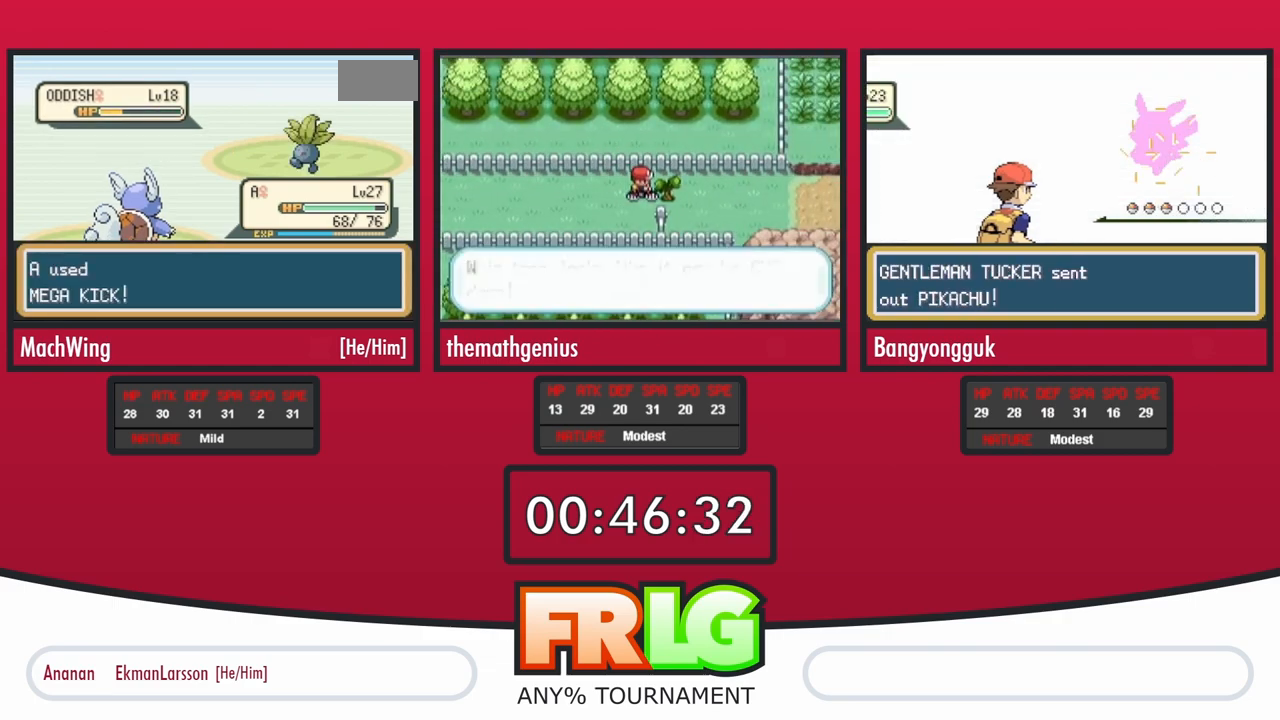
{"buttons": [], "events": [[33, "L1", "up"], [117, "L1", "down"], [233, "L1", "up"], [317, "L1", "down"], [433, "L1", "up"]]}
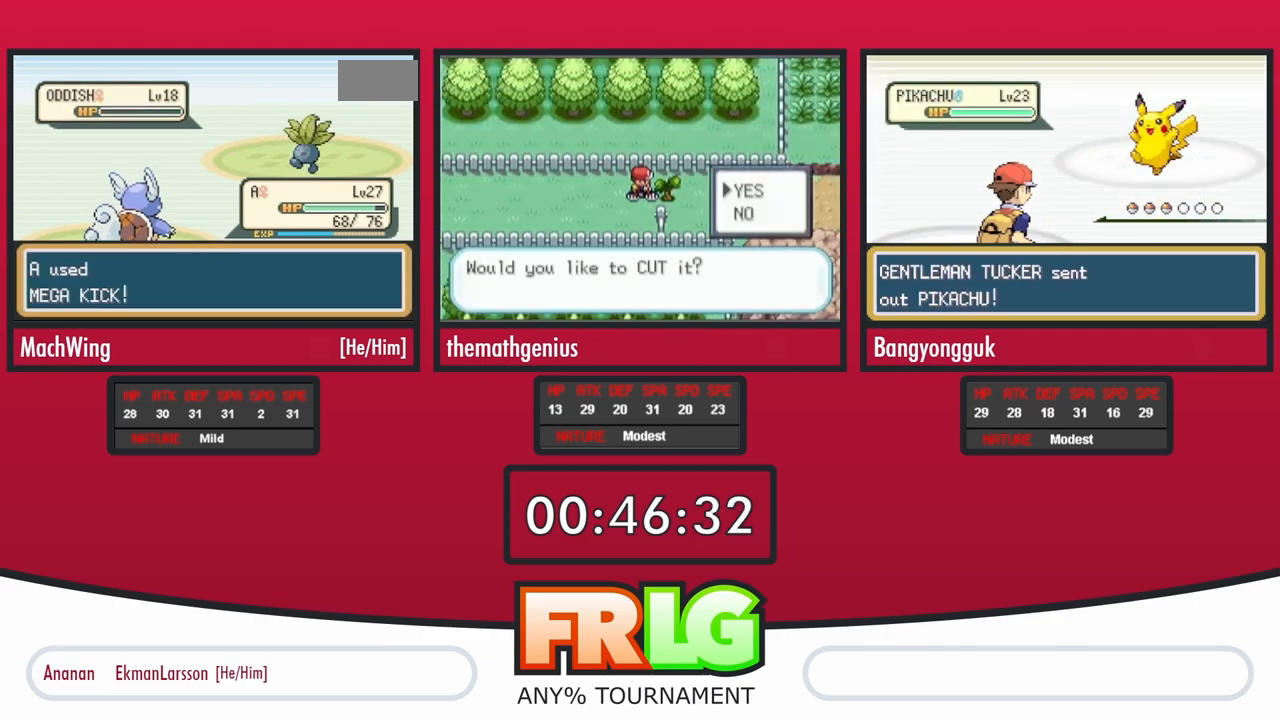
{"buttons": ["L1"], "events": [[17, "L1", "down"], [133, "L1", "up"], [217, "L1", "down"], [350, "L1", "up"], [417, "L1", "down"]]}
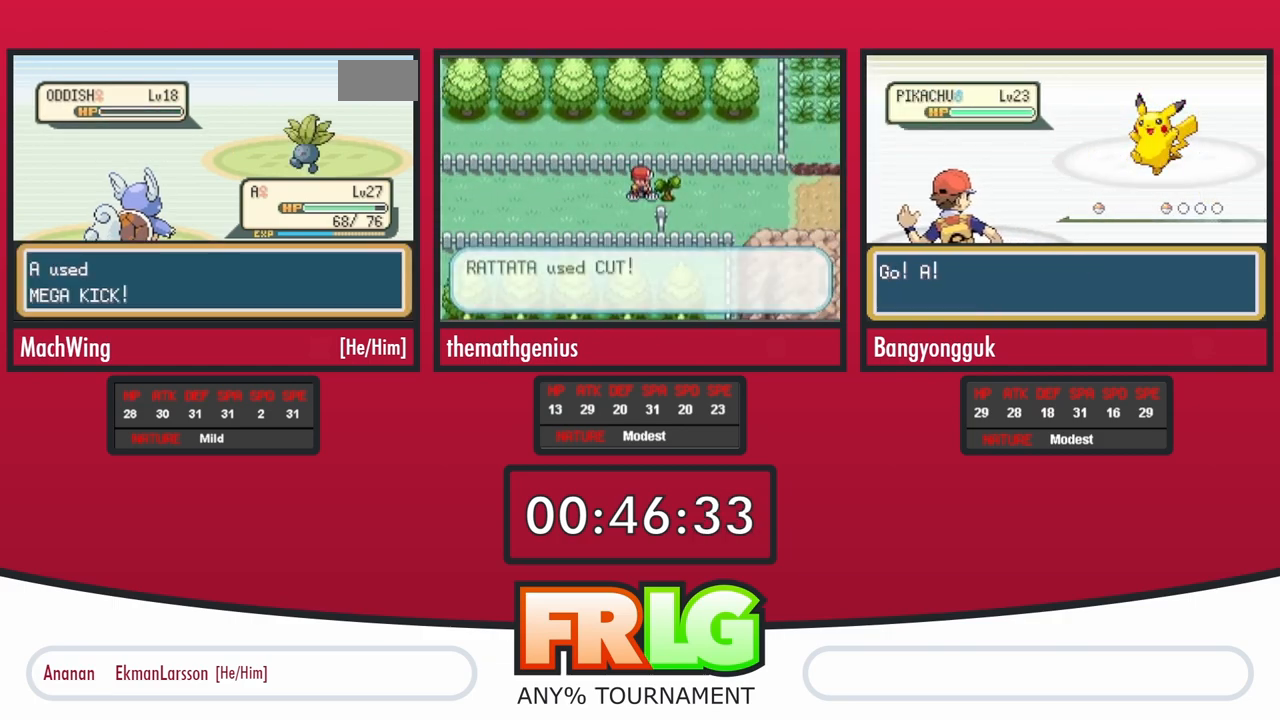
{"buttons": [], "events": [[67, "L1", "up"], [117, "L1", "down"], [283, "L1", "up"], [333, "L1", "down"], [467, "L1", "up"]]}
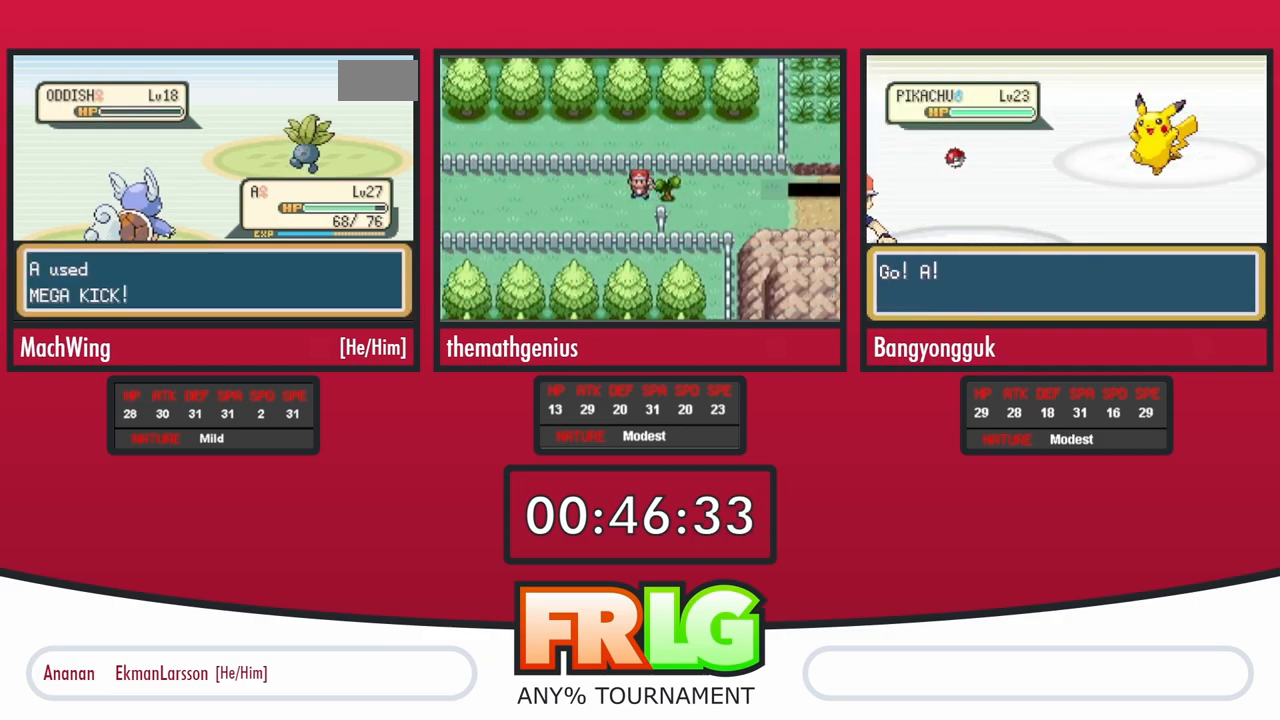
{"buttons": ["L1"], "events": [[17, "L1", "down"], [167, "L1", "up"], [217, "L1", "down"], [333, "L1", "up"], [417, "L1", "down"]]}
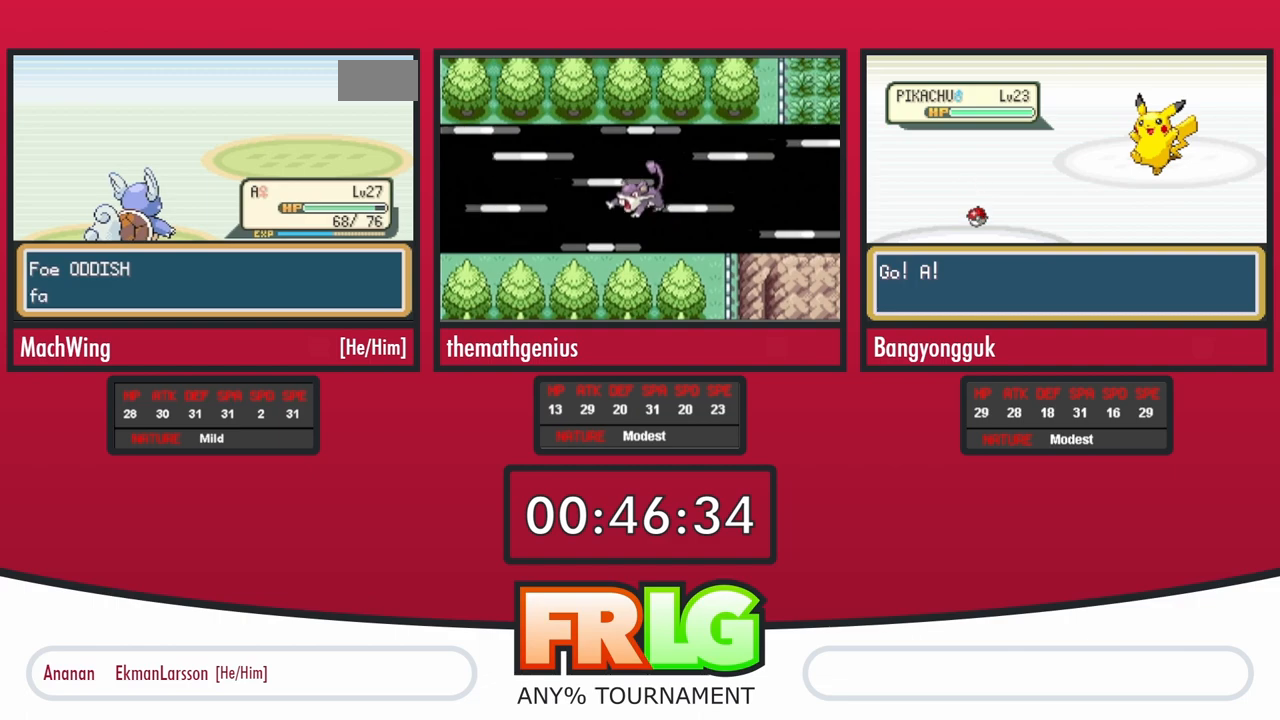
{"buttons": [], "events": [[17, "L1", "up"], [83, "L1", "down"], [183, "L1", "up"], [233, "L1", "down"], [333, "L1", "up"], [383, "L1", "down"], [500, "L1", "up"]]}
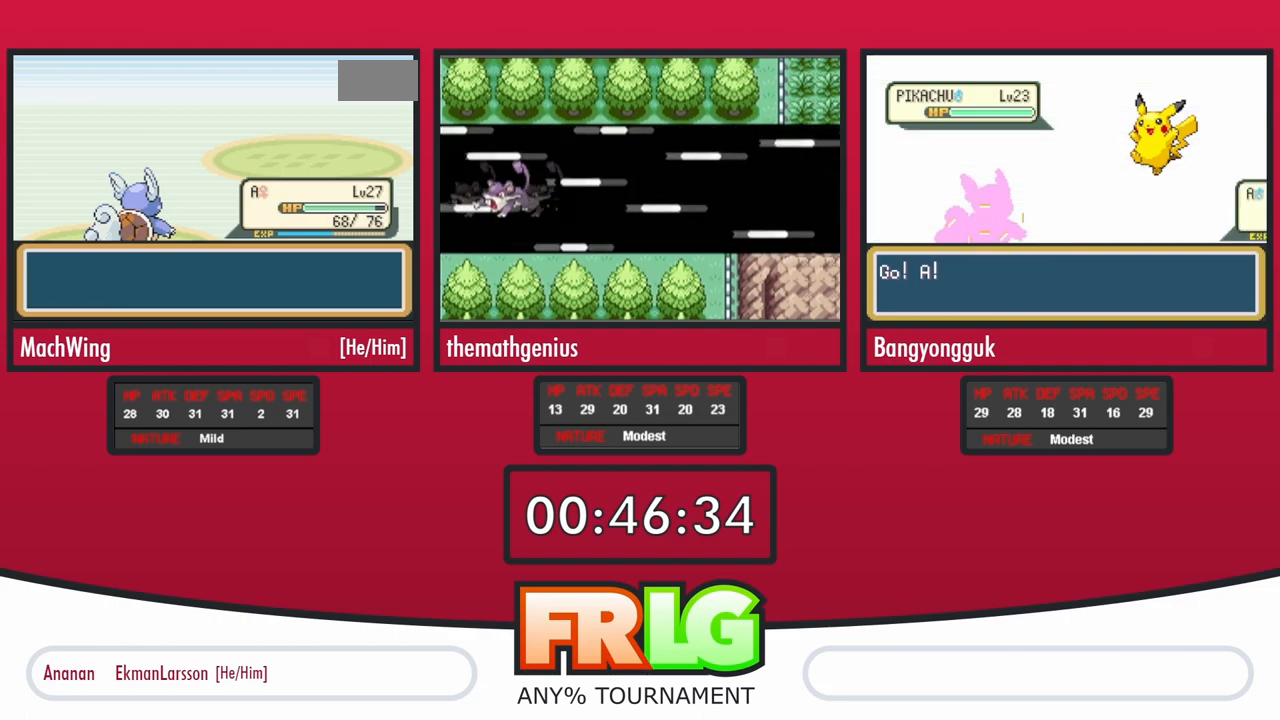
{"buttons": ["L1"], "events": [[100, "L1", "down"], [183, "L1", "up"], [283, "L1", "down"], [383, "L1", "up"], [467, "L1", "down"]]}
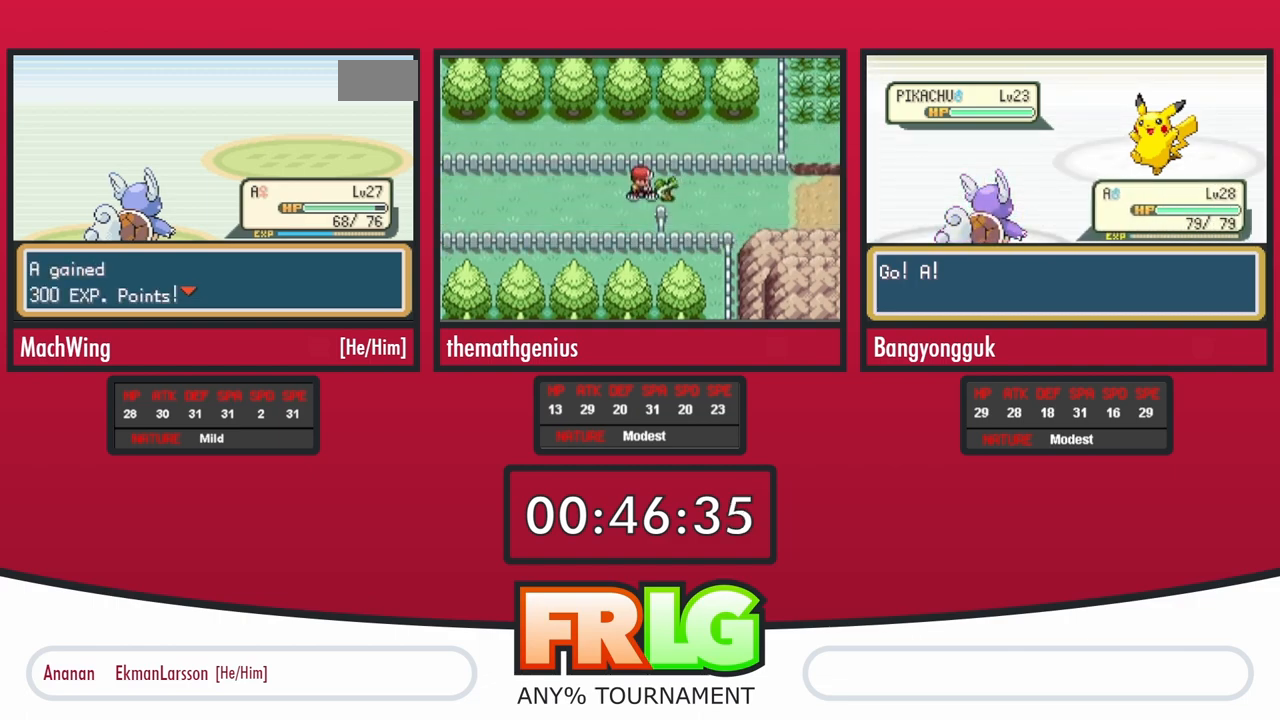
{"buttons": ["L1"], "events": [[117, "L1", "up"], [217, "L1", "down"]]}
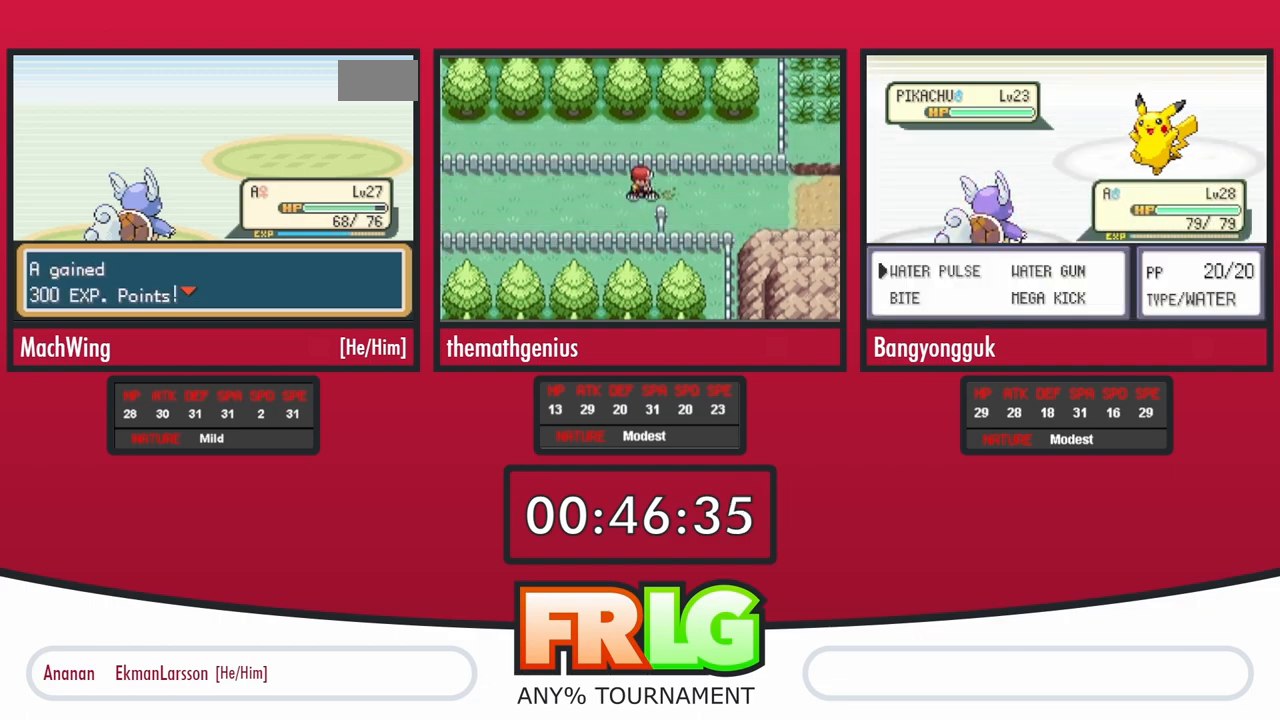
{"buttons": ["L1"], "events": [[50, "L1", "up"], [200, "L1", "down"], [317, "L1", "up"], [417, "L1", "down"]]}
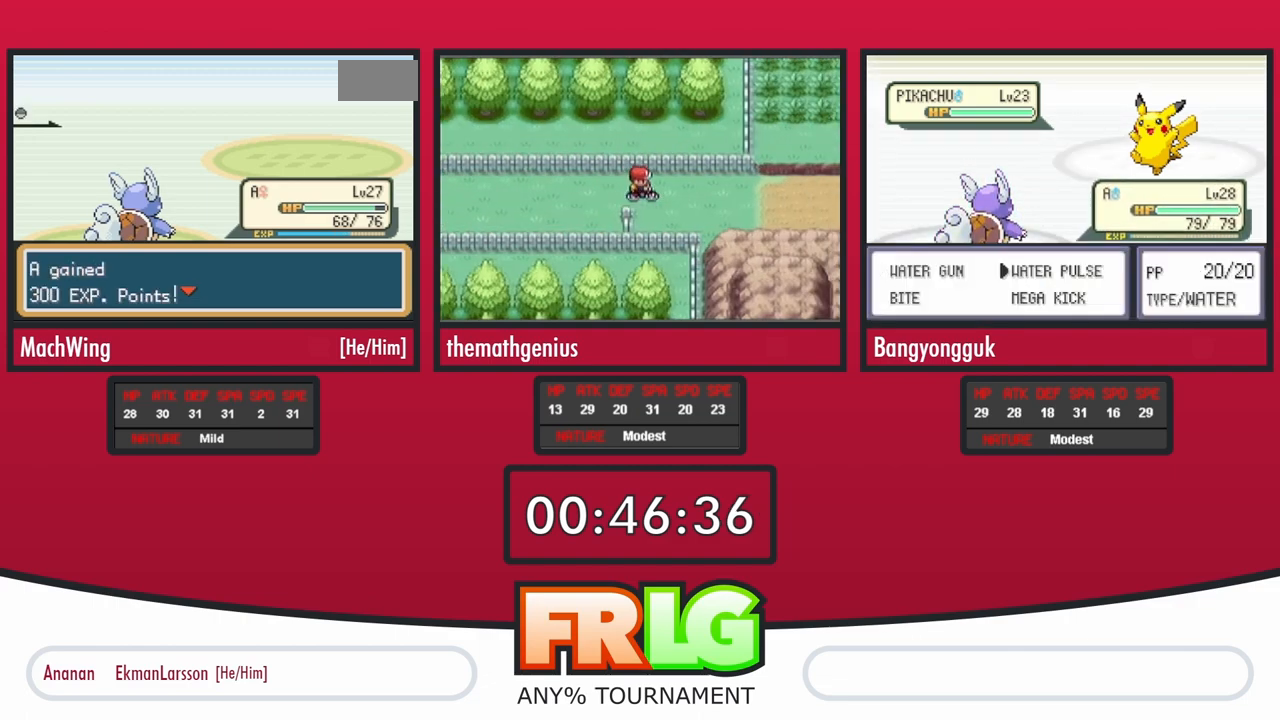
{"buttons": ["L1"], "events": [[33, "L1", "up"], [117, "L1", "down"], [217, "L1", "up"], [300, "L1", "down"], [400, "L1", "up"], [450, "L1", "down"]]}
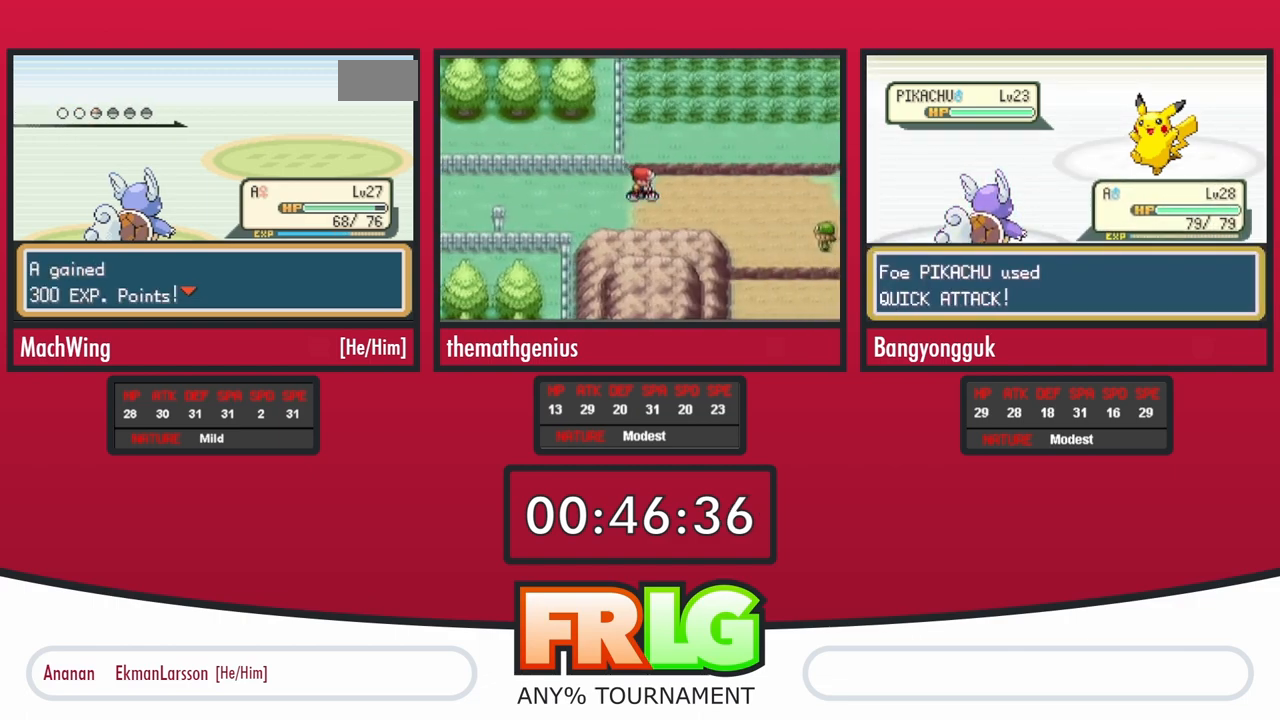
{"buttons": [], "events": [[67, "L1", "up"], [133, "L1", "down"], [267, "L1", "up"], [333, "L1", "down"], [483, "L1", "up"]]}
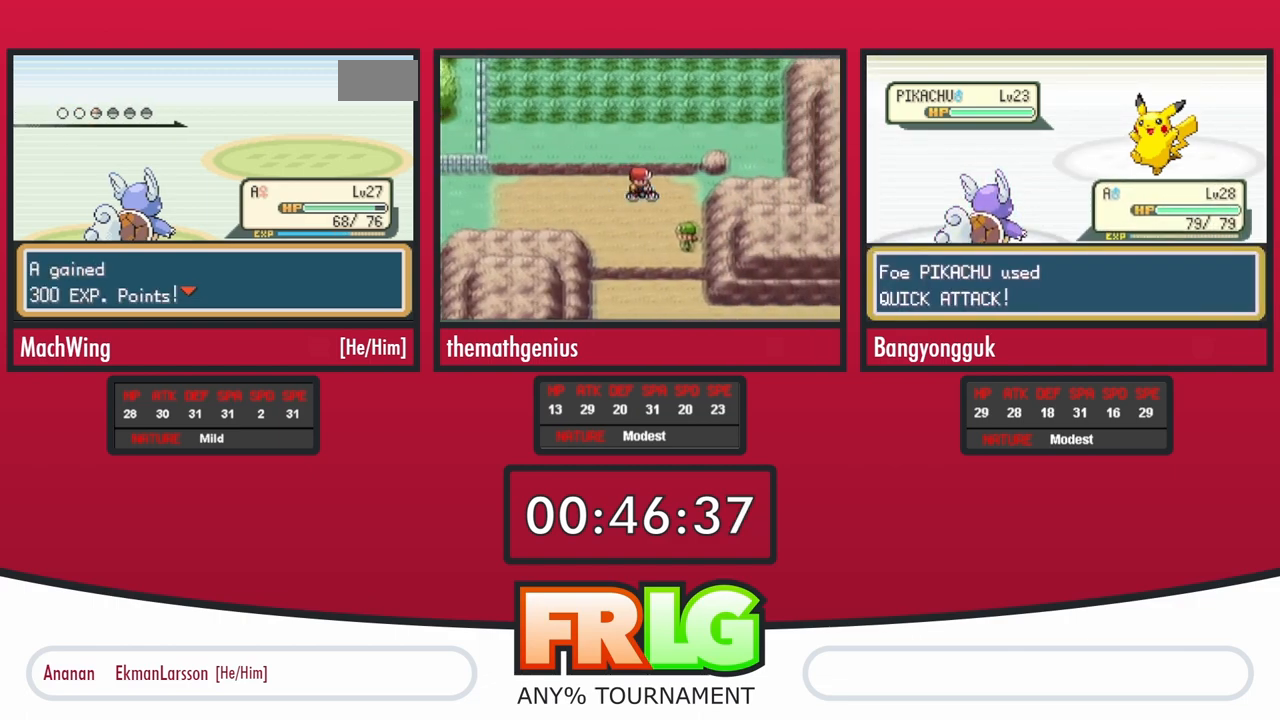
{"buttons": ["L1"], "events": [[50, "L1", "down"]]}
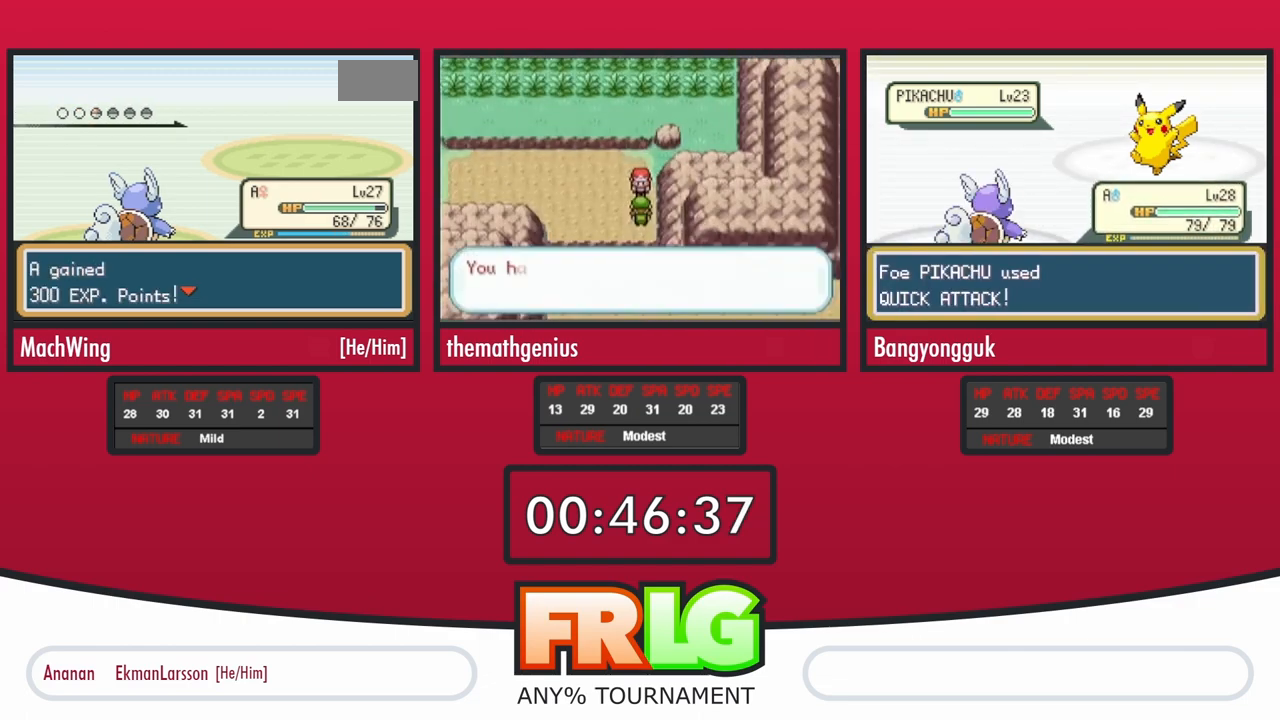
{"buttons": ["L1"], "events": [[100, "L1", "up"], [183, "L1", "down"], [333, "L1", "up"], [383, "L1", "down"]]}
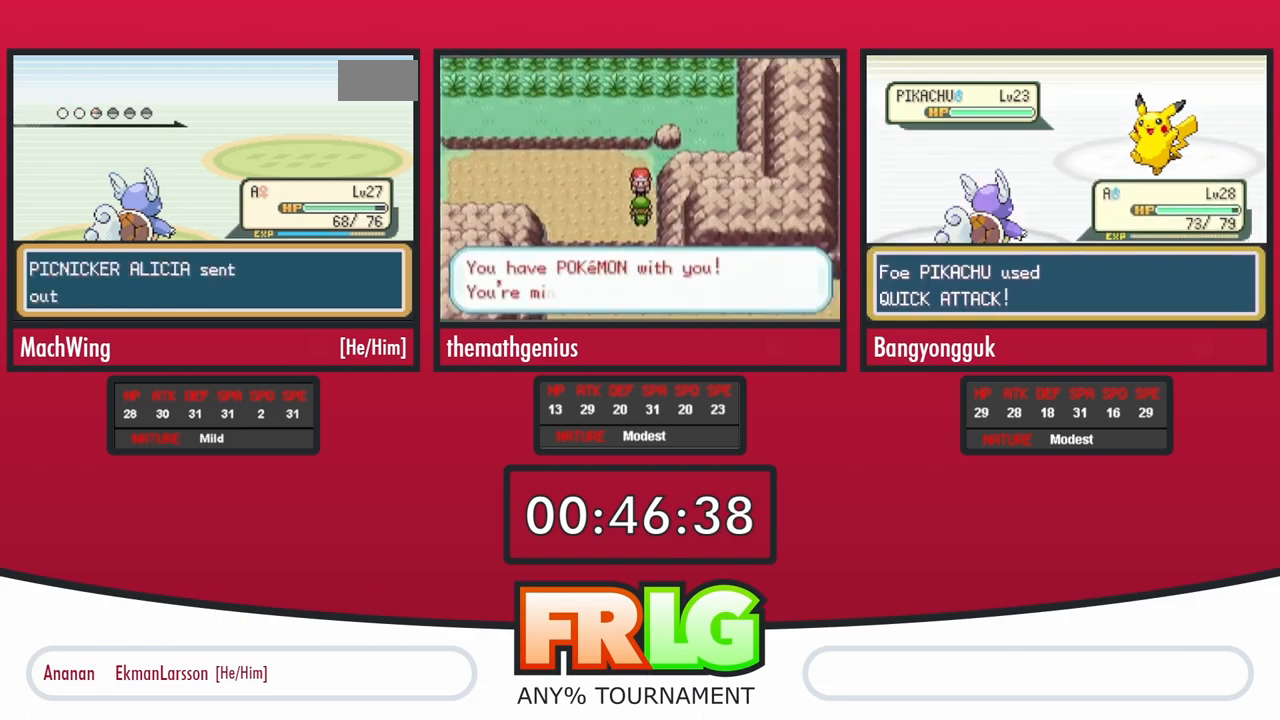
{"buttons": ["L1"], "events": [[33, "L1", "up"], [100, "L1", "down"], [233, "L1", "up"], [300, "L1", "down"], [450, "L1", "up"], [500, "L1", "down"]]}
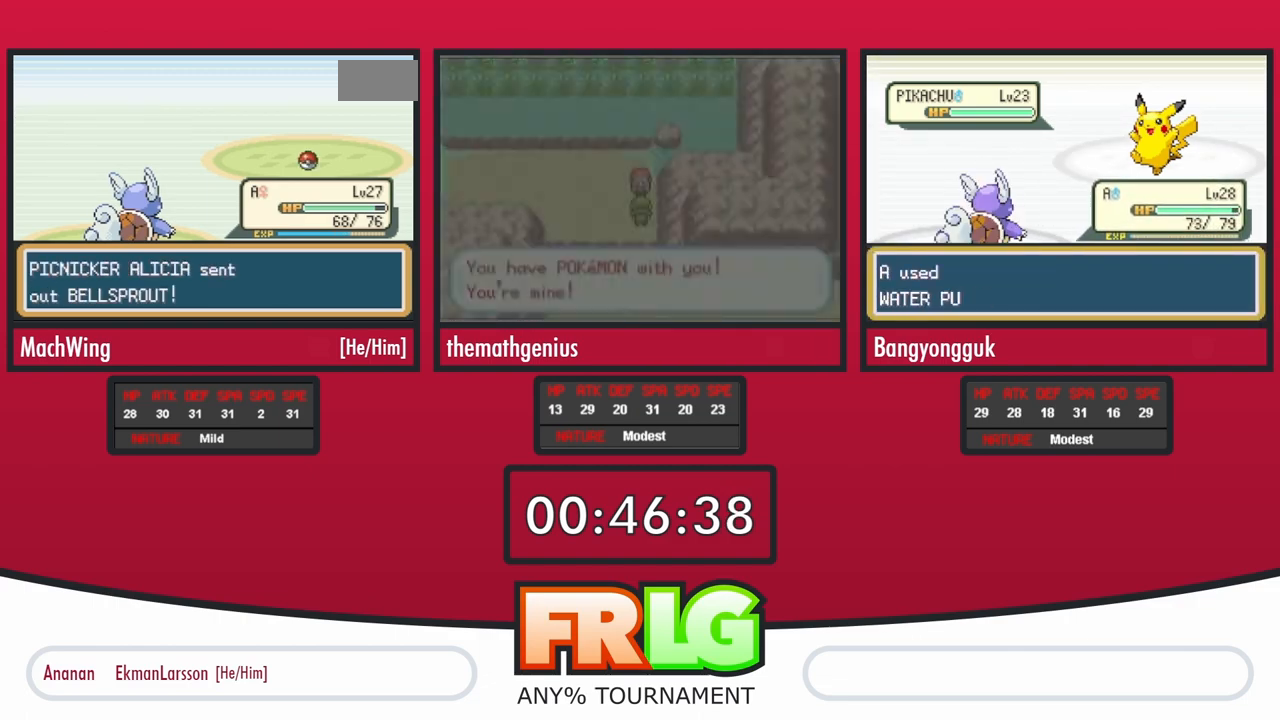
{"buttons": []}
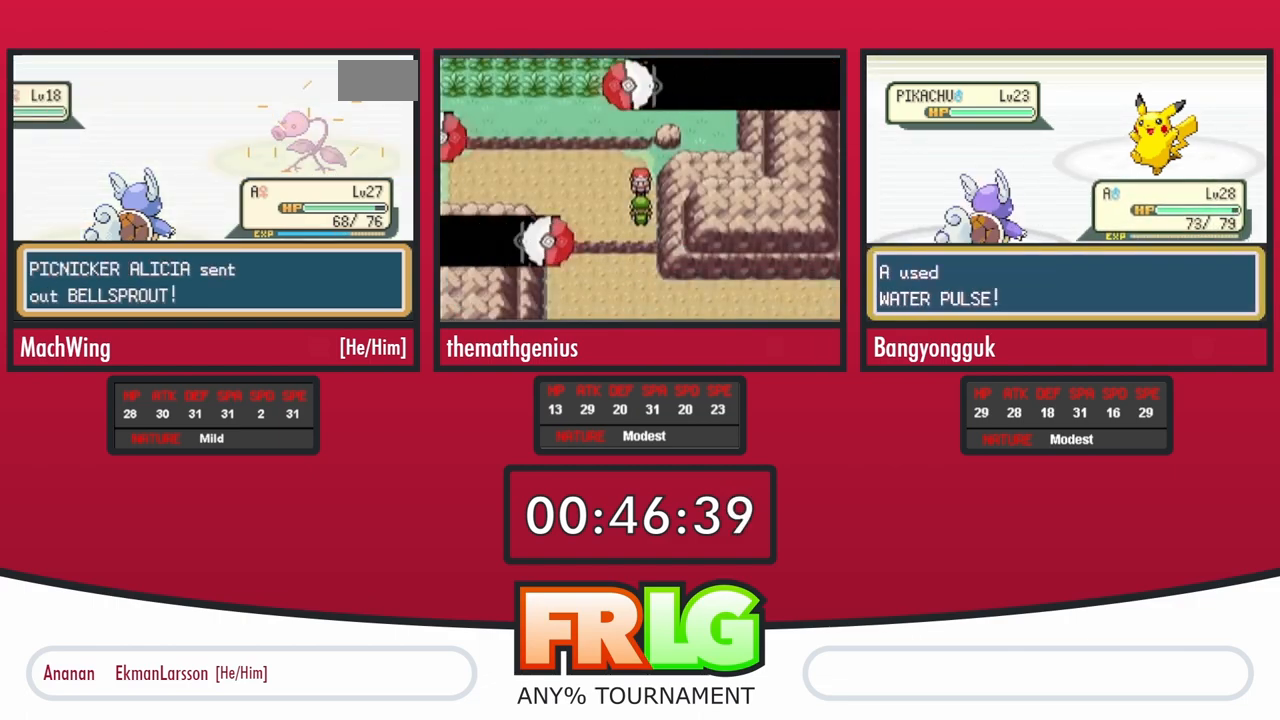
{"buttons": [], "events": []}
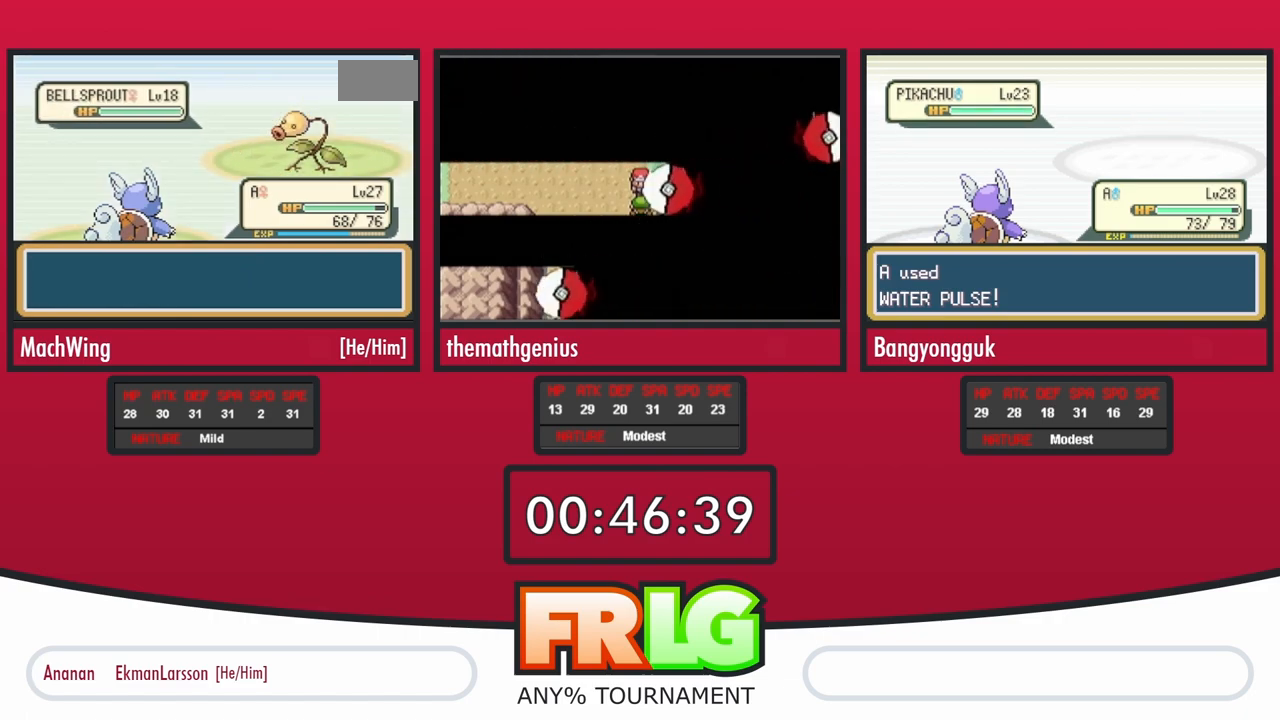
{"buttons": []}